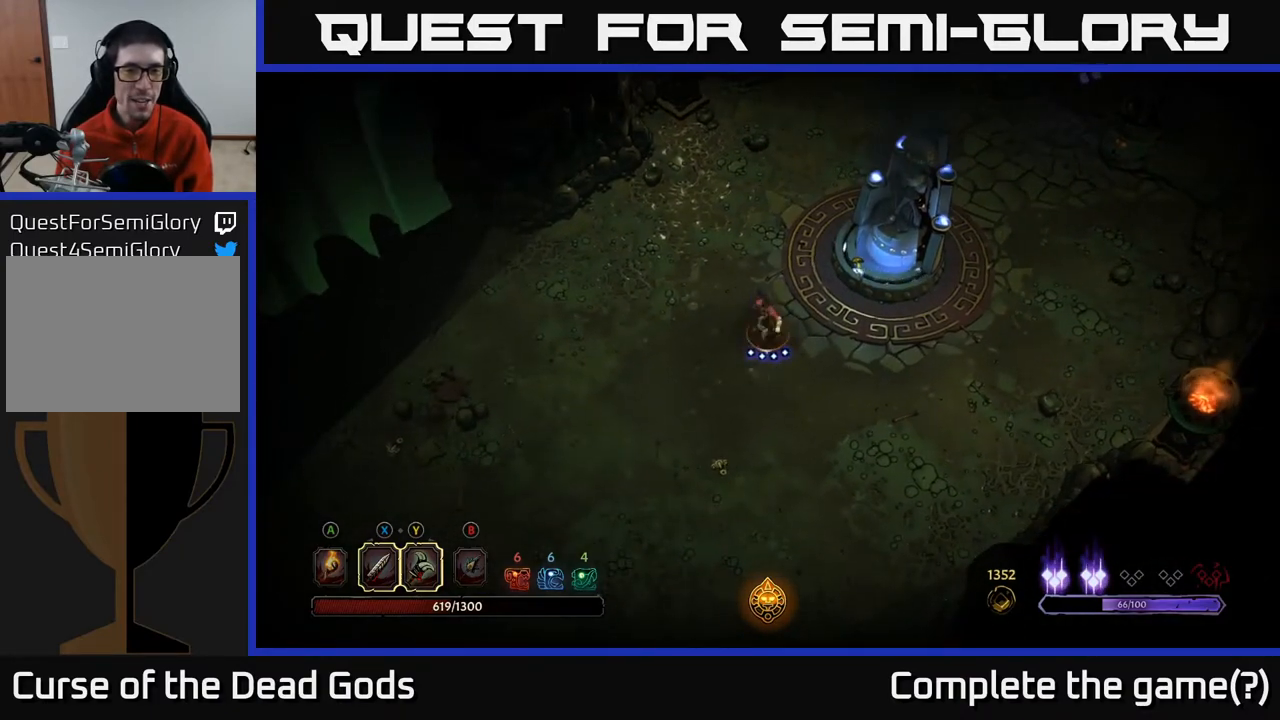
Gameplay with a controller (Xbox layout); each line is a JSON object with the inputs held at the frame after it. "events" lists button and stick changes between this image and that frame as [ms after this image, input, new state], when the widget could be followed in between.
{"buttons": [], "left_stick": "up-right", "right_stick": "center", "events": [[33, "left_stick", "up-right"]]}
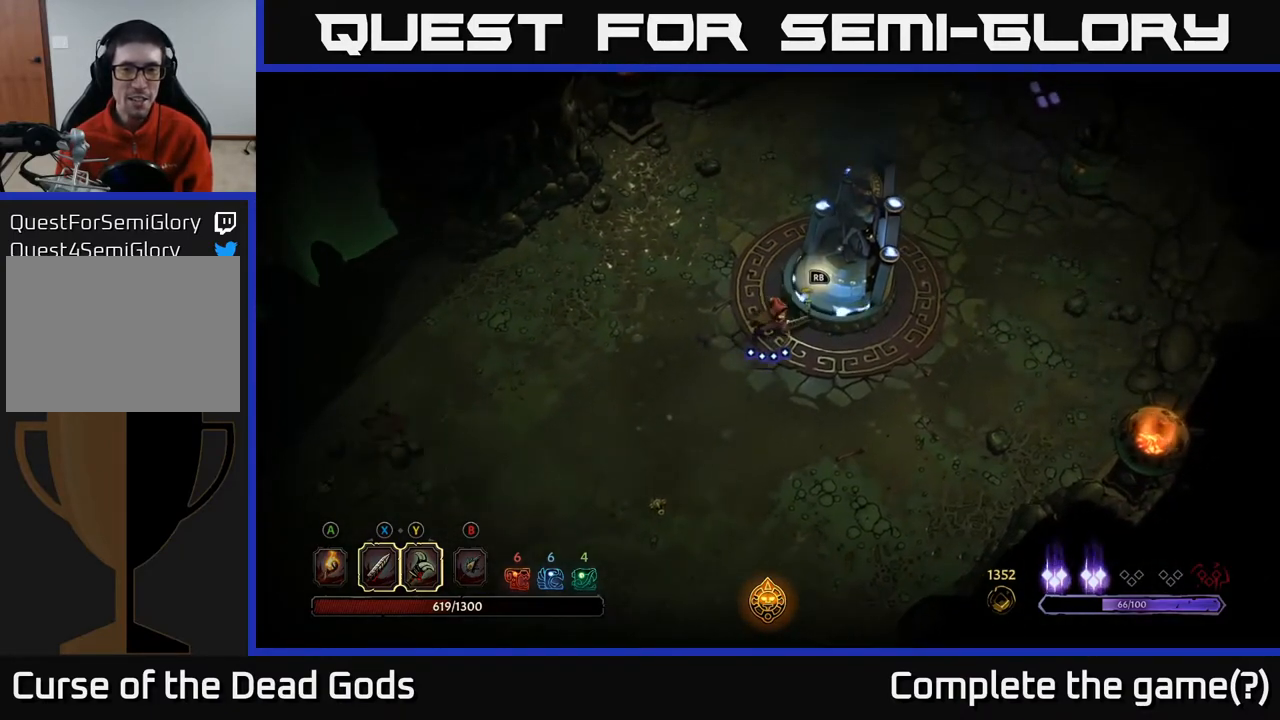
{"buttons": [], "left_stick": "center", "right_stick": "center", "events": [[117, "left_stick", "center"], [400, "R1", "down"], [500, "R1", "up"]]}
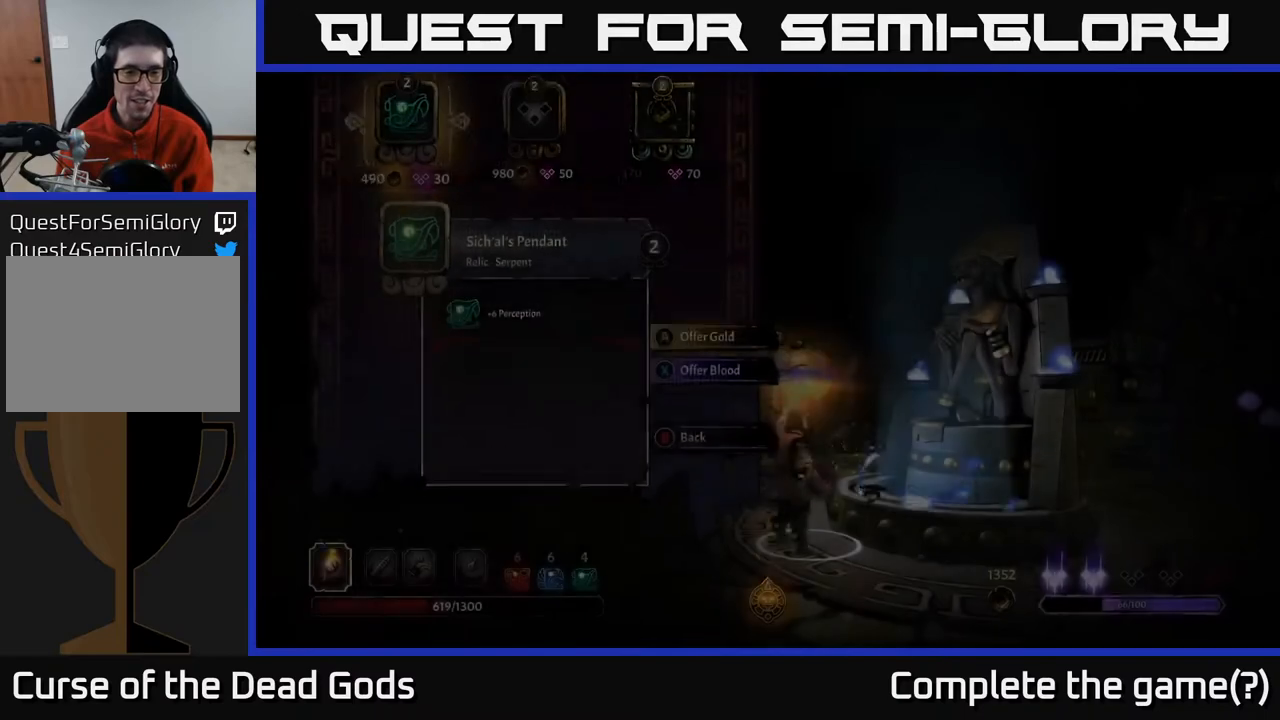
{"buttons": [], "left_stick": "center", "right_stick": "center", "events": []}
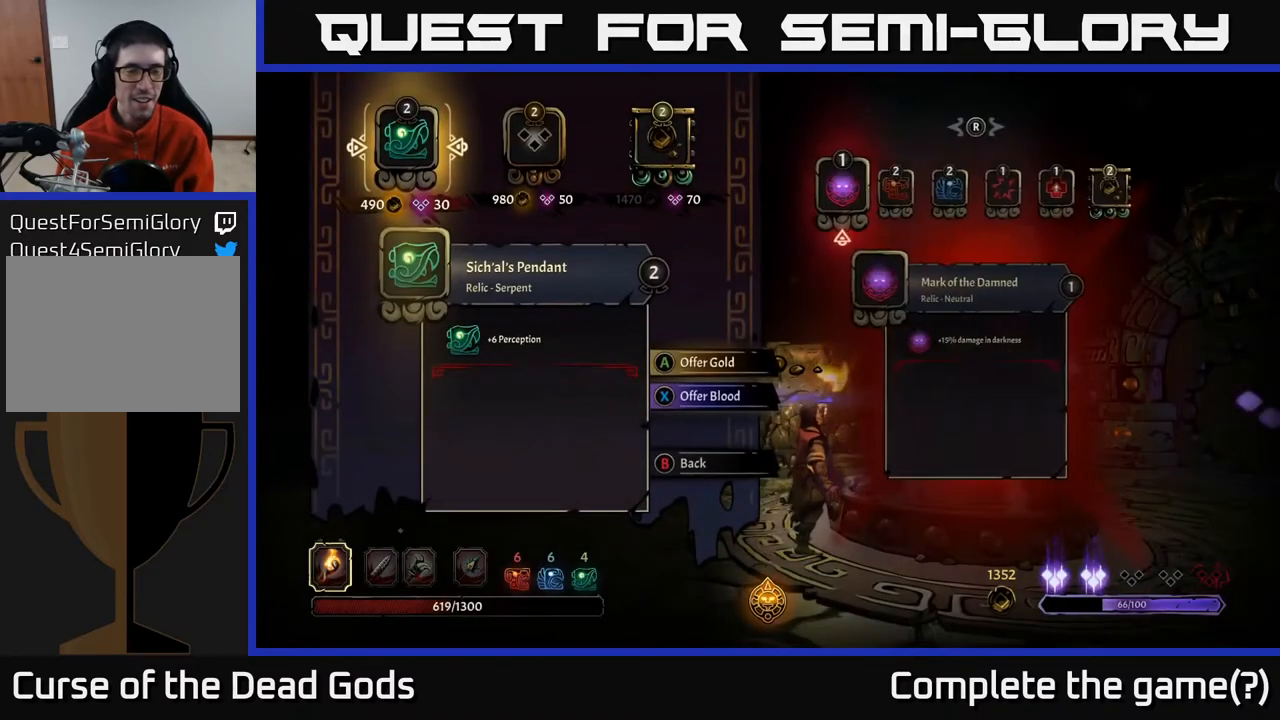
{"buttons": [], "left_stick": "center", "right_stick": "center", "events": []}
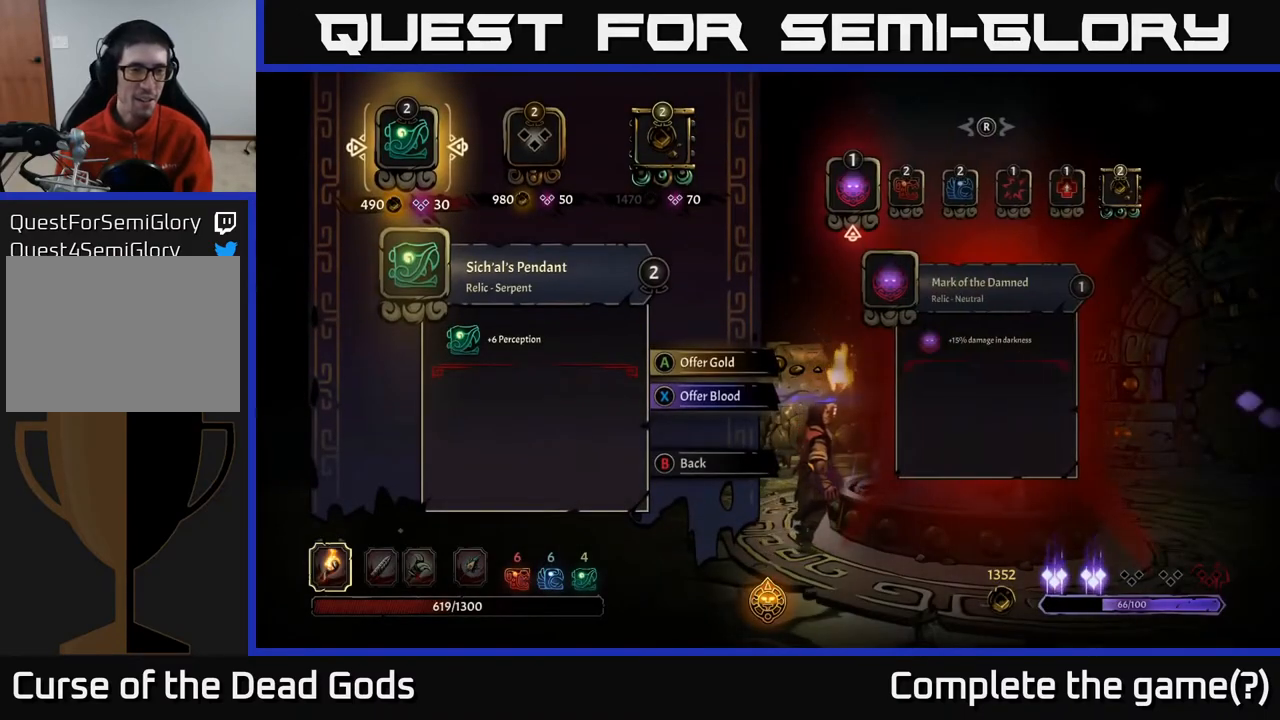
{"buttons": [], "left_stick": "center", "right_stick": "center", "events": []}
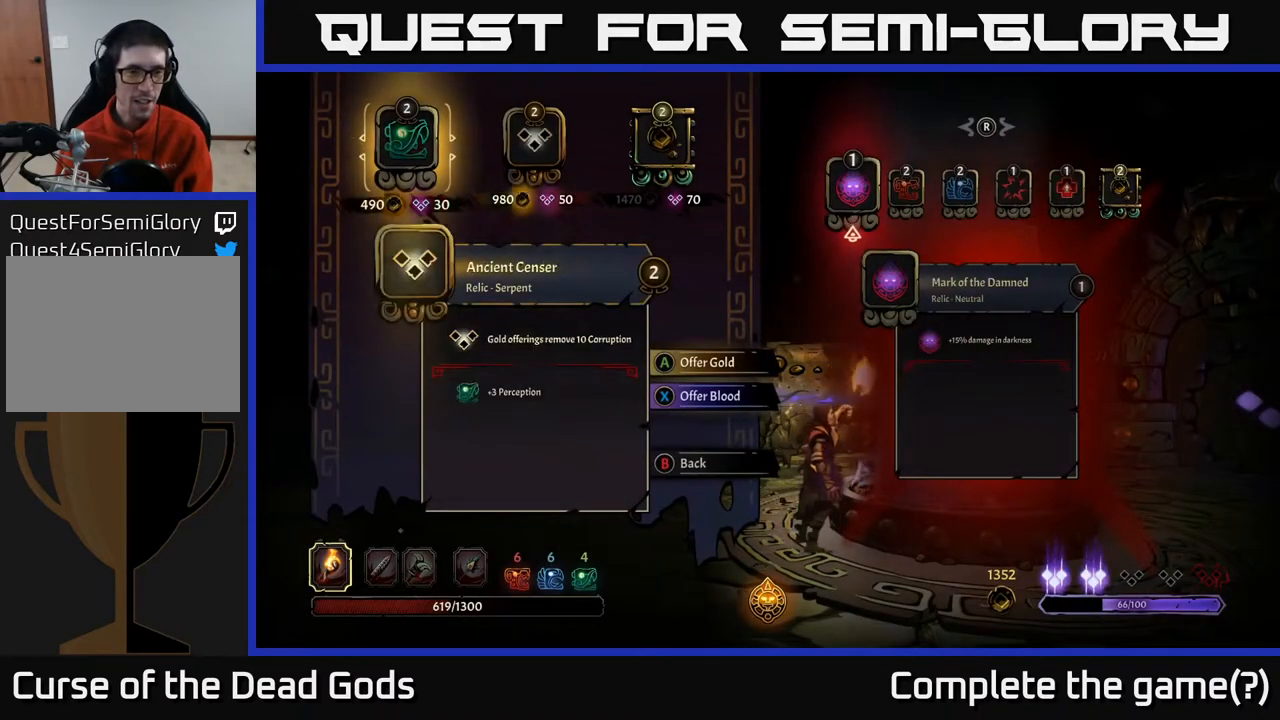
{"buttons": [], "left_stick": "center", "right_stick": "center", "events": [[17, "DPAD_RIGHT", "down"], [150, "DPAD_RIGHT", "up"]]}
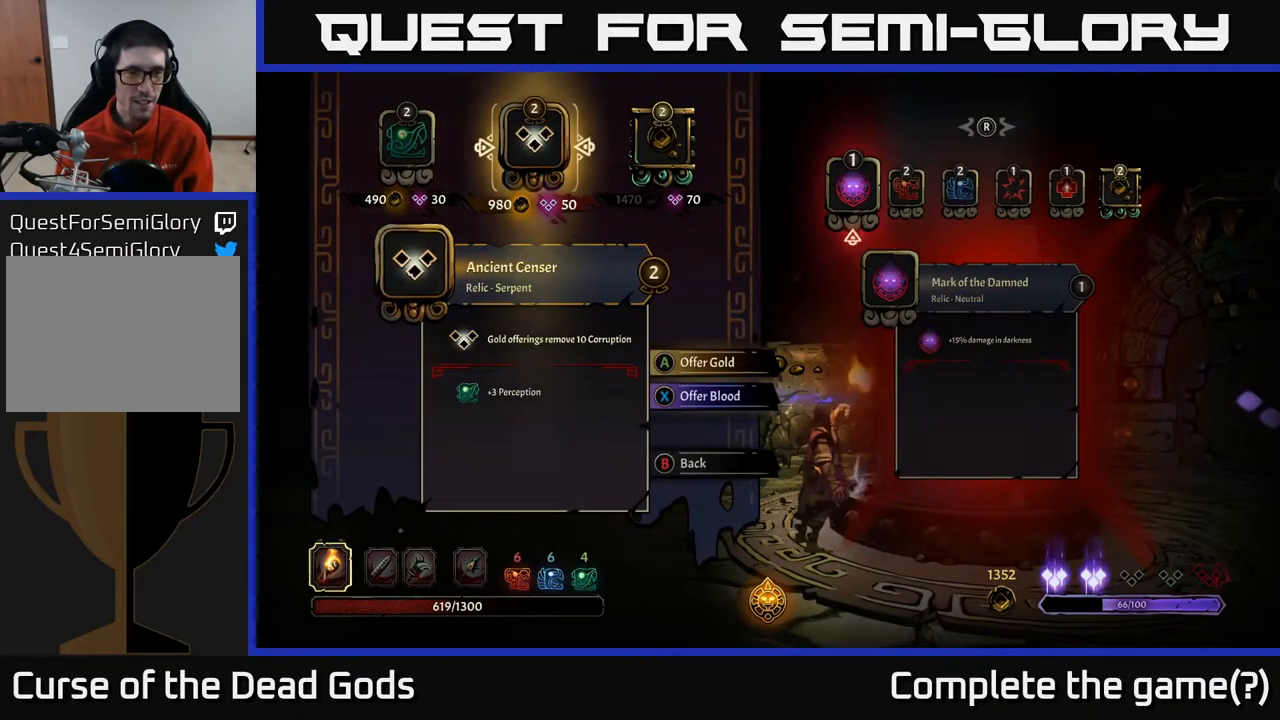
{"buttons": [], "left_stick": "center", "right_stick": "center", "events": []}
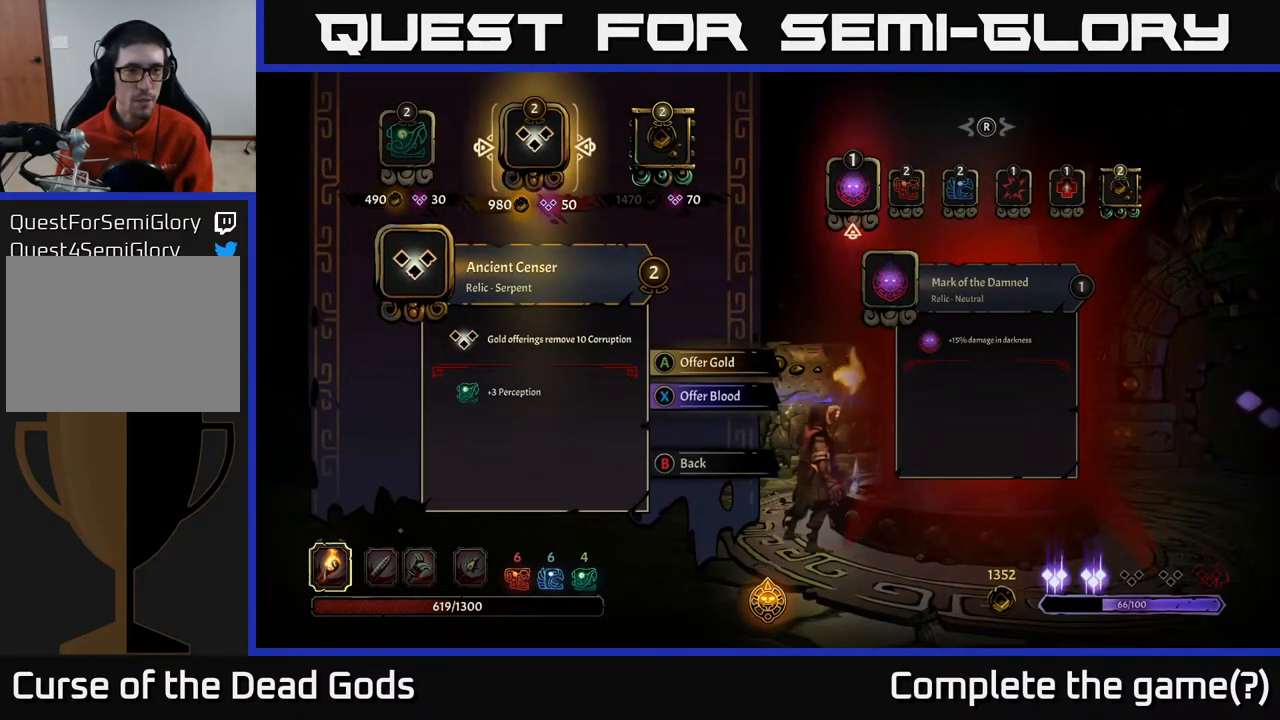
{"buttons": [], "left_stick": "center", "right_stick": "center", "events": []}
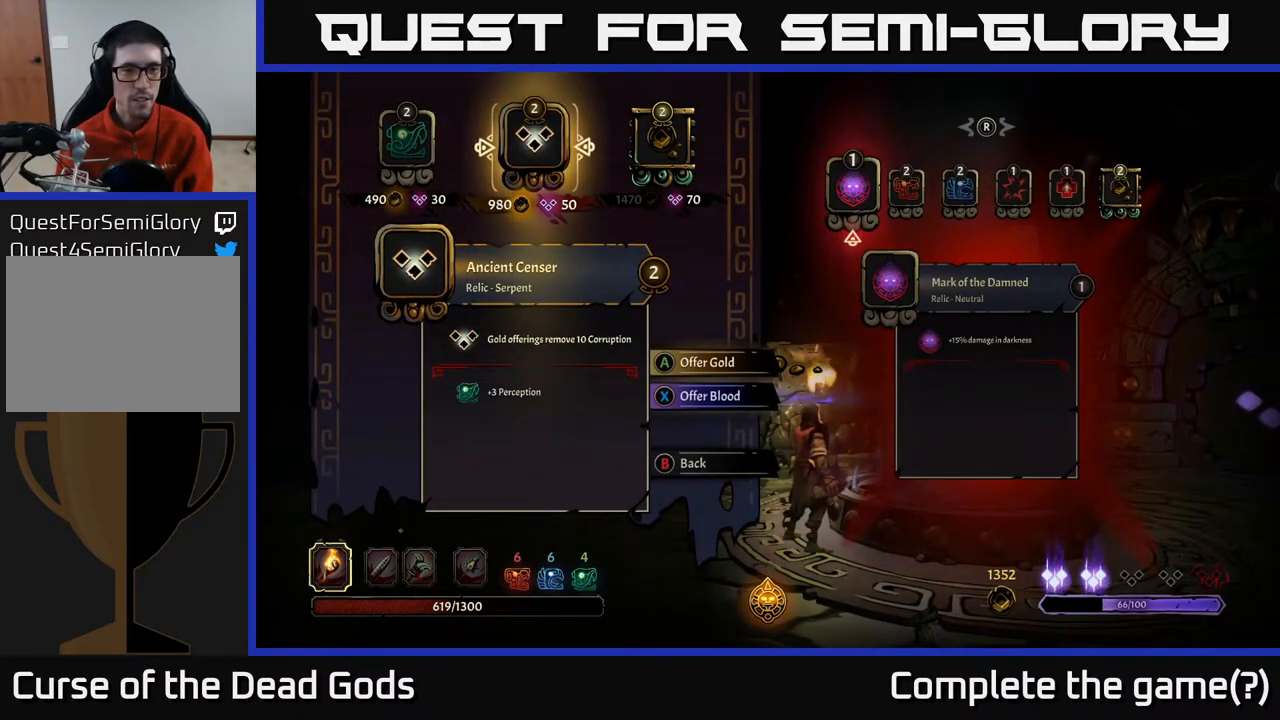
{"buttons": [], "left_stick": "center", "right_stick": "center", "events": [[83, "DPAD_LEFT", "down"], [183, "DPAD_LEFT", "up"]]}
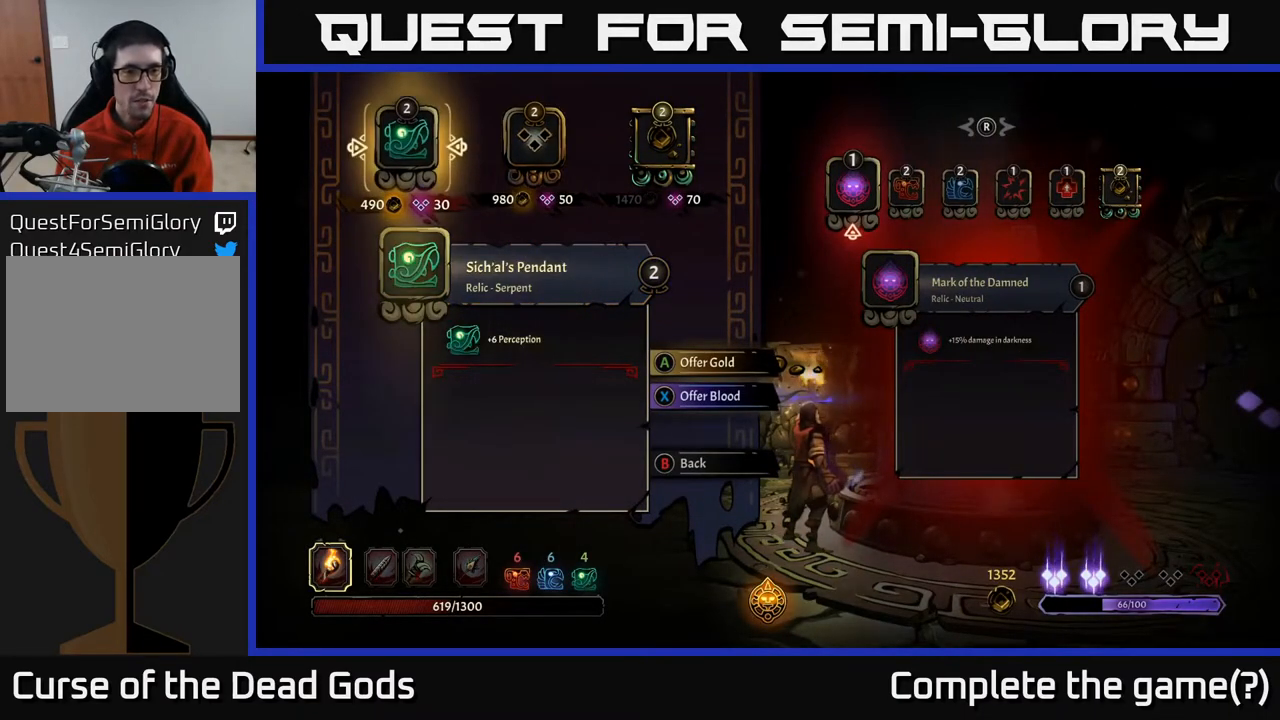
{"buttons": [], "left_stick": "center", "right_stick": "center", "events": []}
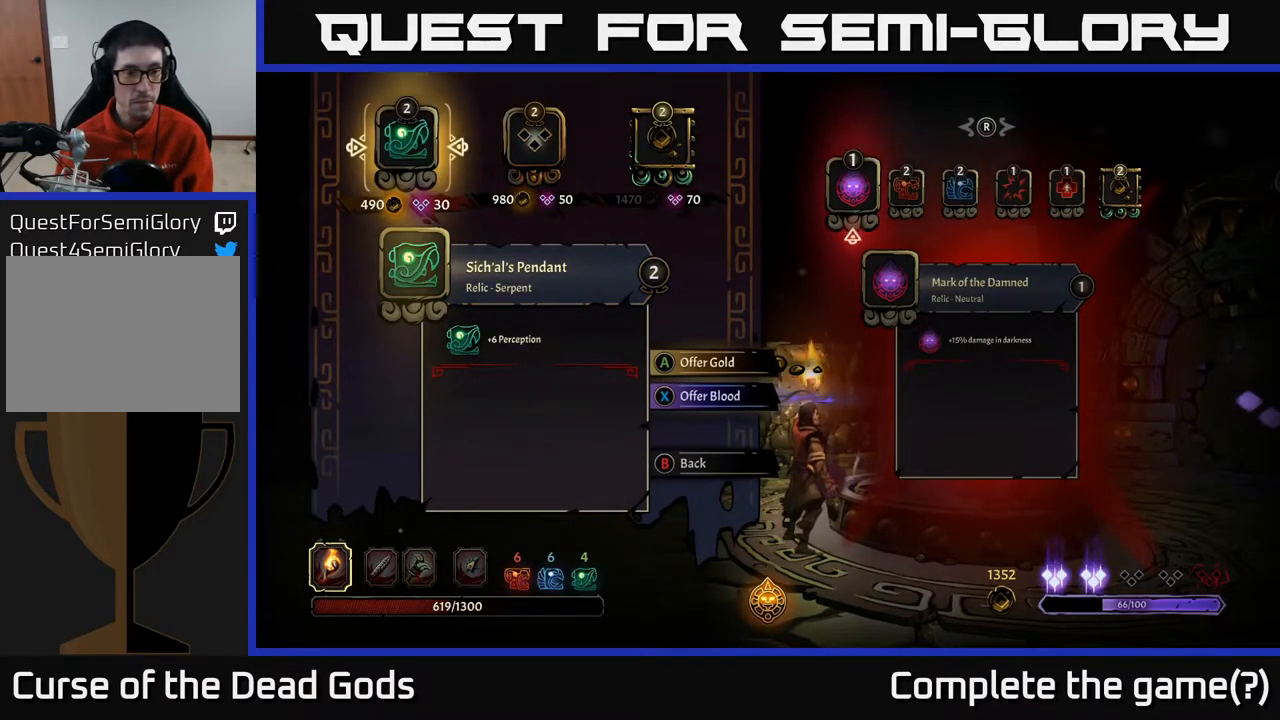
{"buttons": [], "left_stick": "center", "right_stick": "center", "events": []}
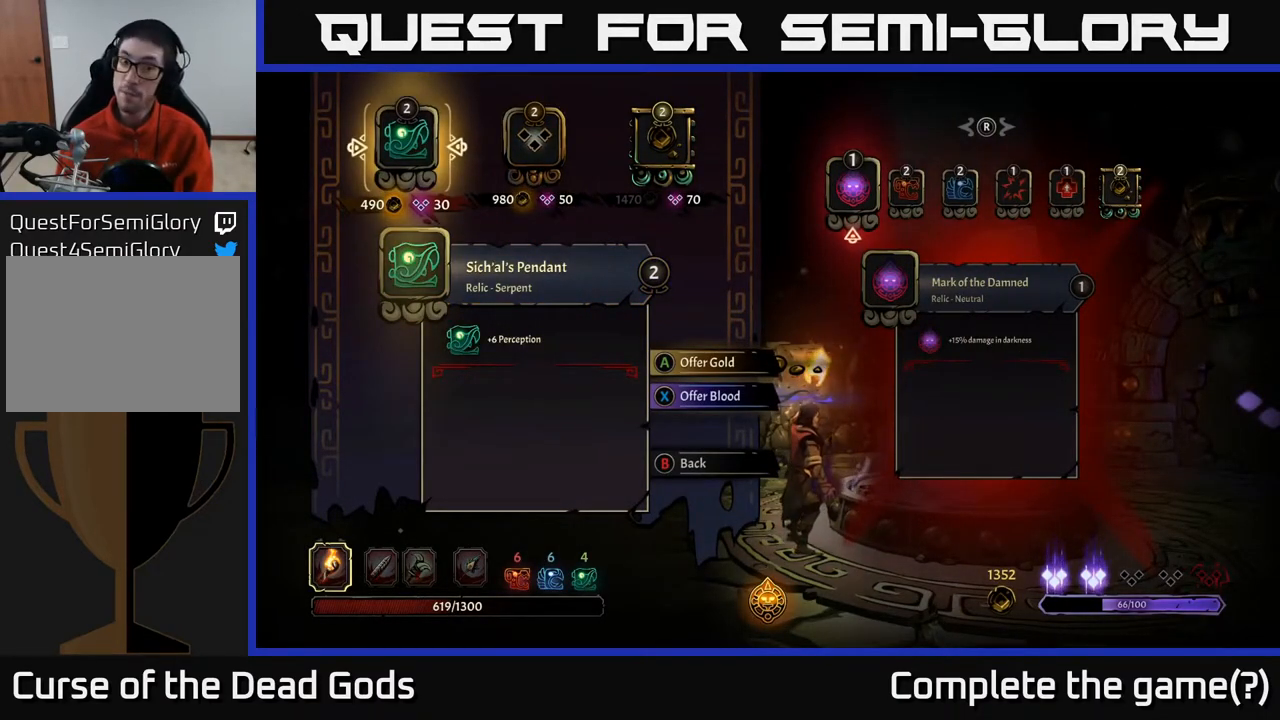
{"buttons": [], "left_stick": "center", "right_stick": "center", "events": []}
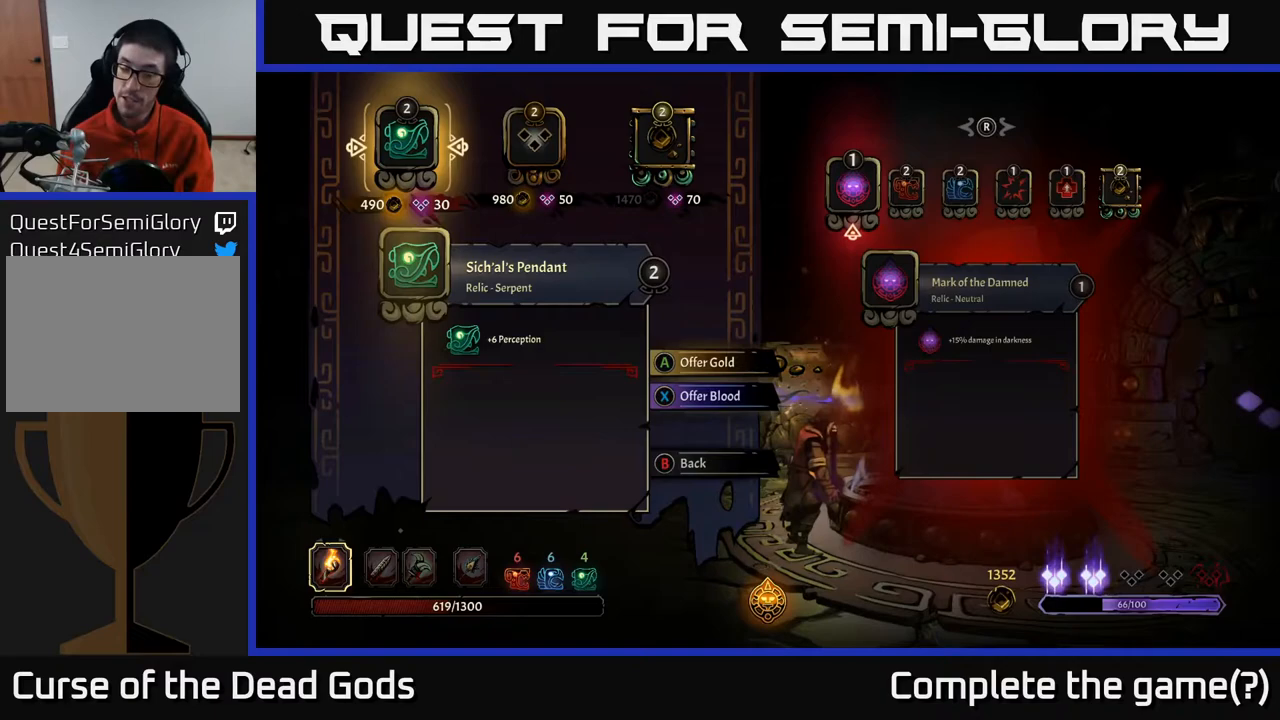
{"buttons": [], "left_stick": "center", "right_stick": "center", "events": []}
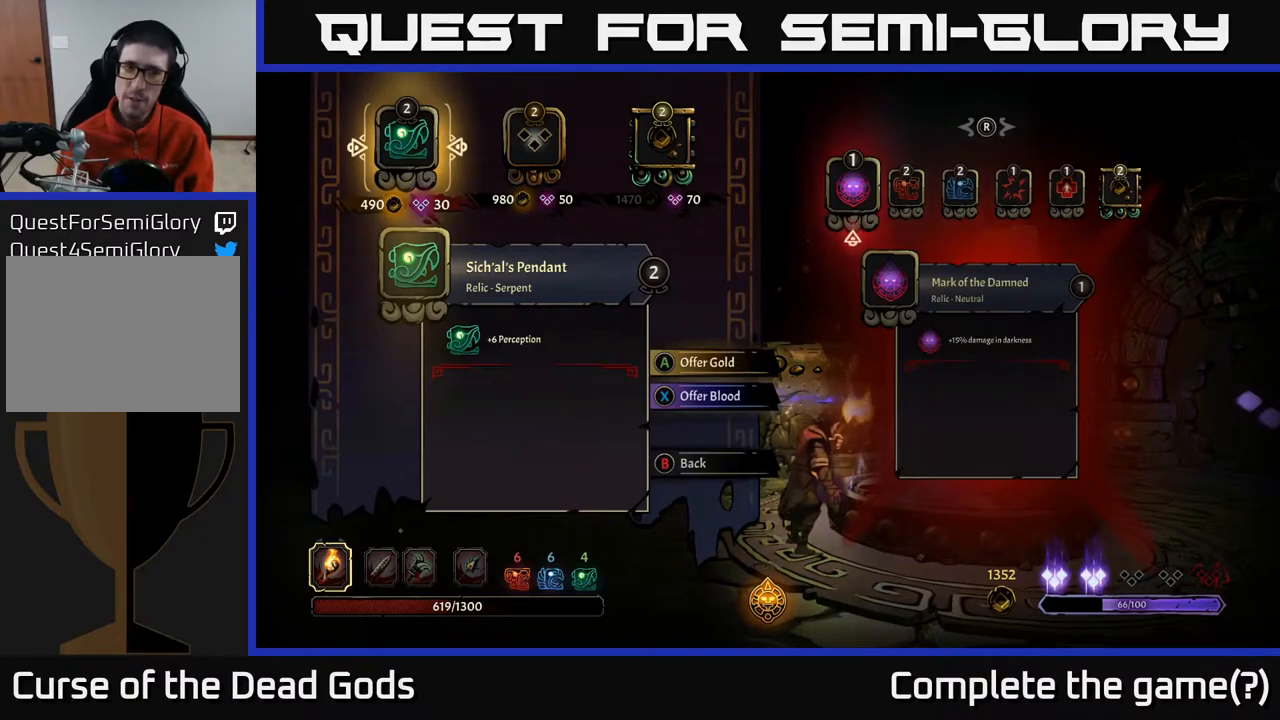
{"buttons": [], "left_stick": "center", "right_stick": "center", "events": []}
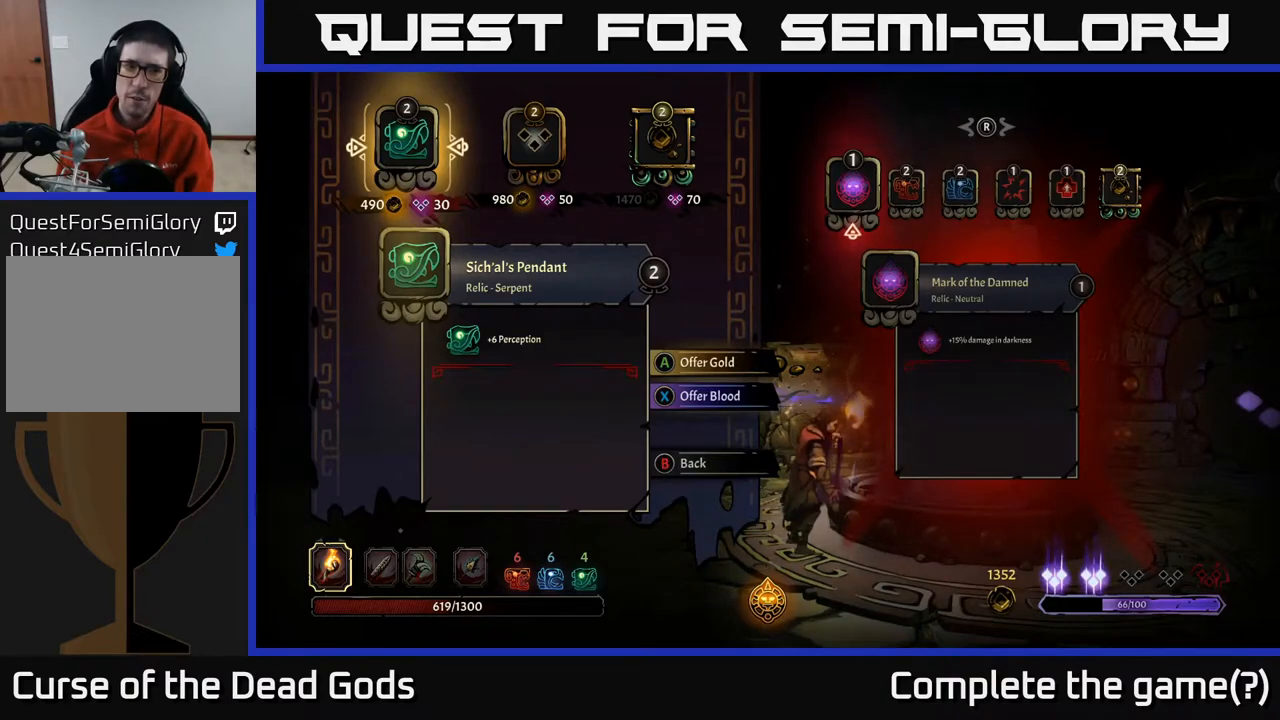
{"buttons": [], "left_stick": "center", "right_stick": "center", "events": []}
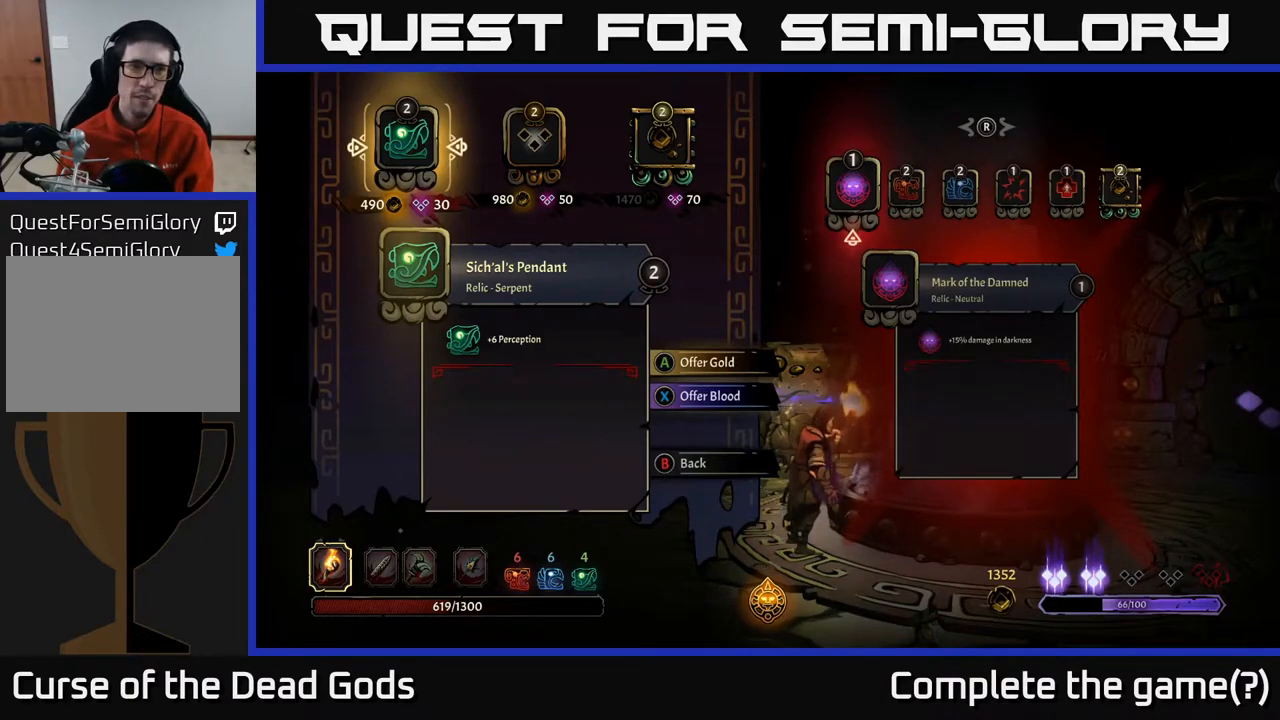
{"buttons": ["DPAD_RIGHT"], "left_stick": "center", "right_stick": "center", "events": [[467, "DPAD_RIGHT", "down"]]}
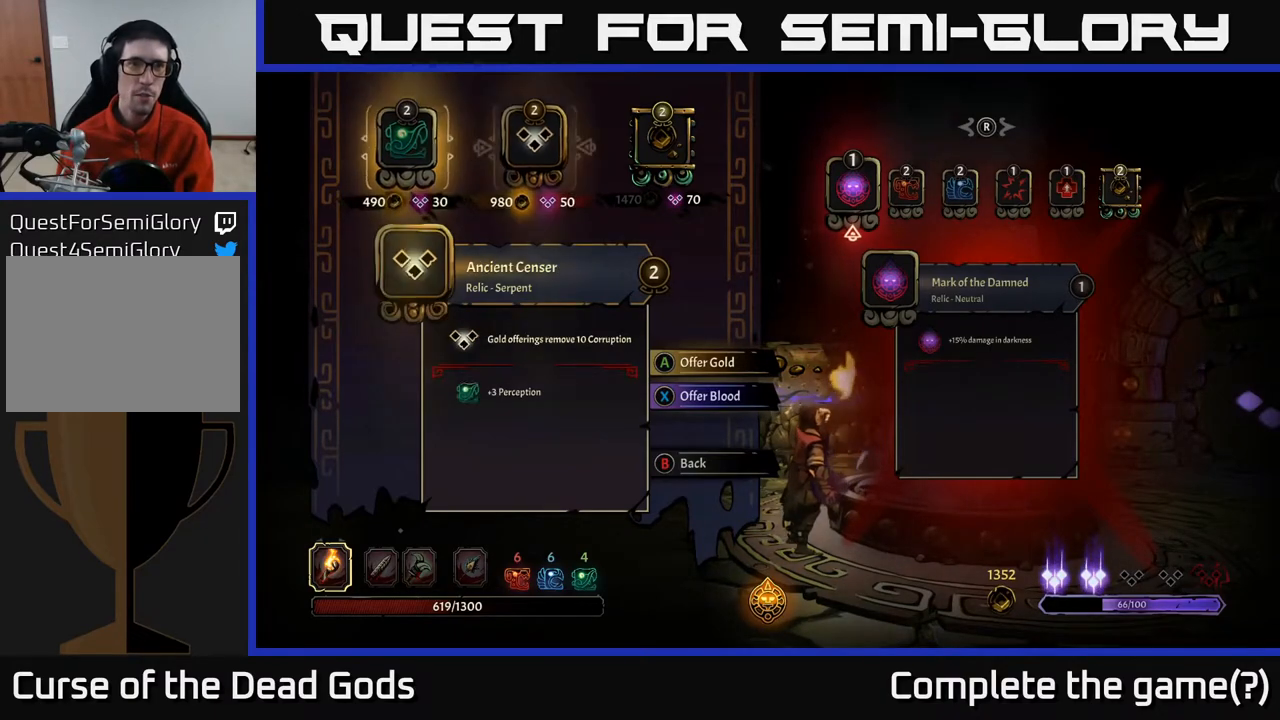
{"buttons": [], "left_stick": "center", "right_stick": "center", "events": [[100, "DPAD_RIGHT", "up"], [367, "DPAD_LEFT", "down"], [467, "DPAD_LEFT", "up"]]}
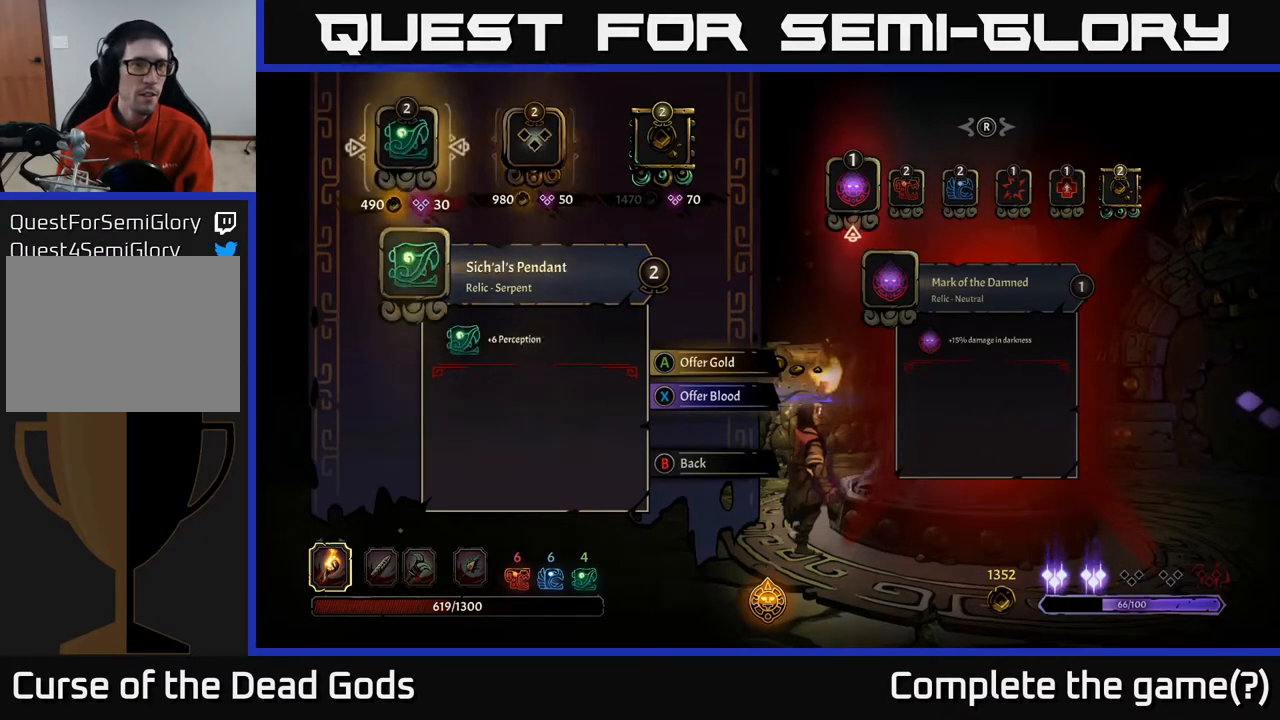
{"buttons": [], "left_stick": "center", "right_stick": "center", "events": [[117, "DPAD_RIGHT", "down"], [250, "DPAD_RIGHT", "up"]]}
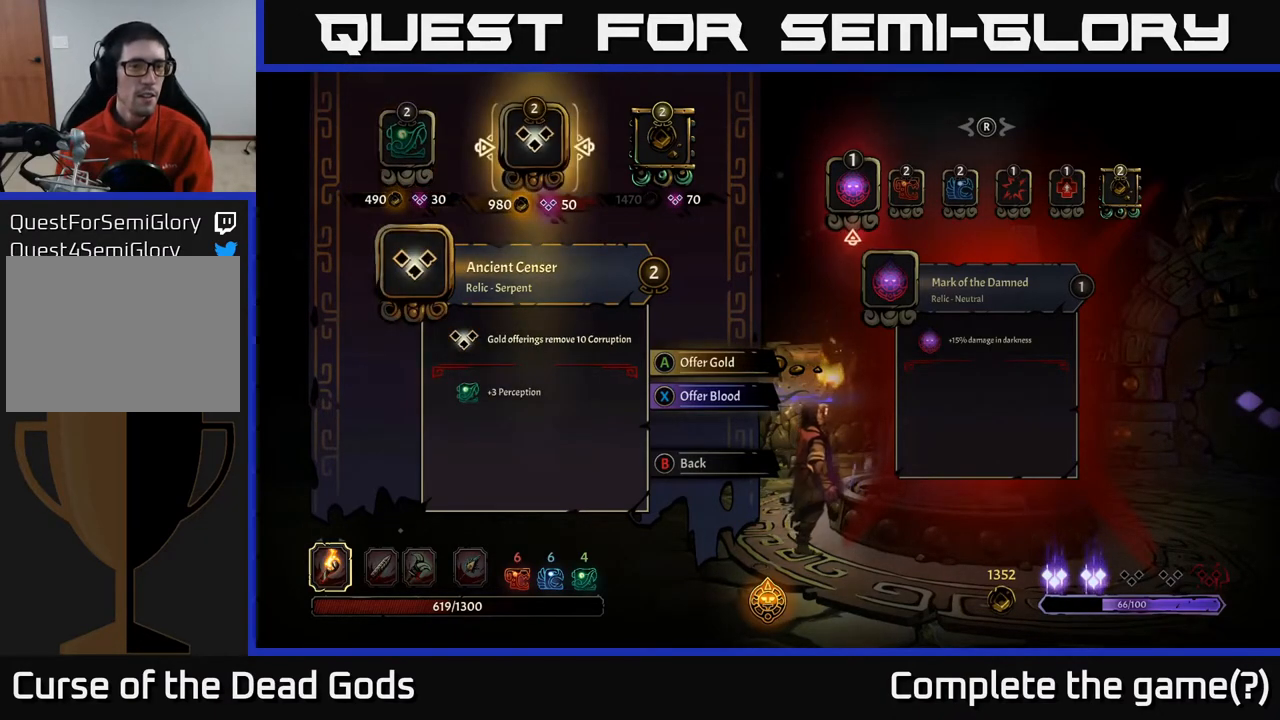
{"buttons": [], "left_stick": "center", "right_stick": "center", "events": []}
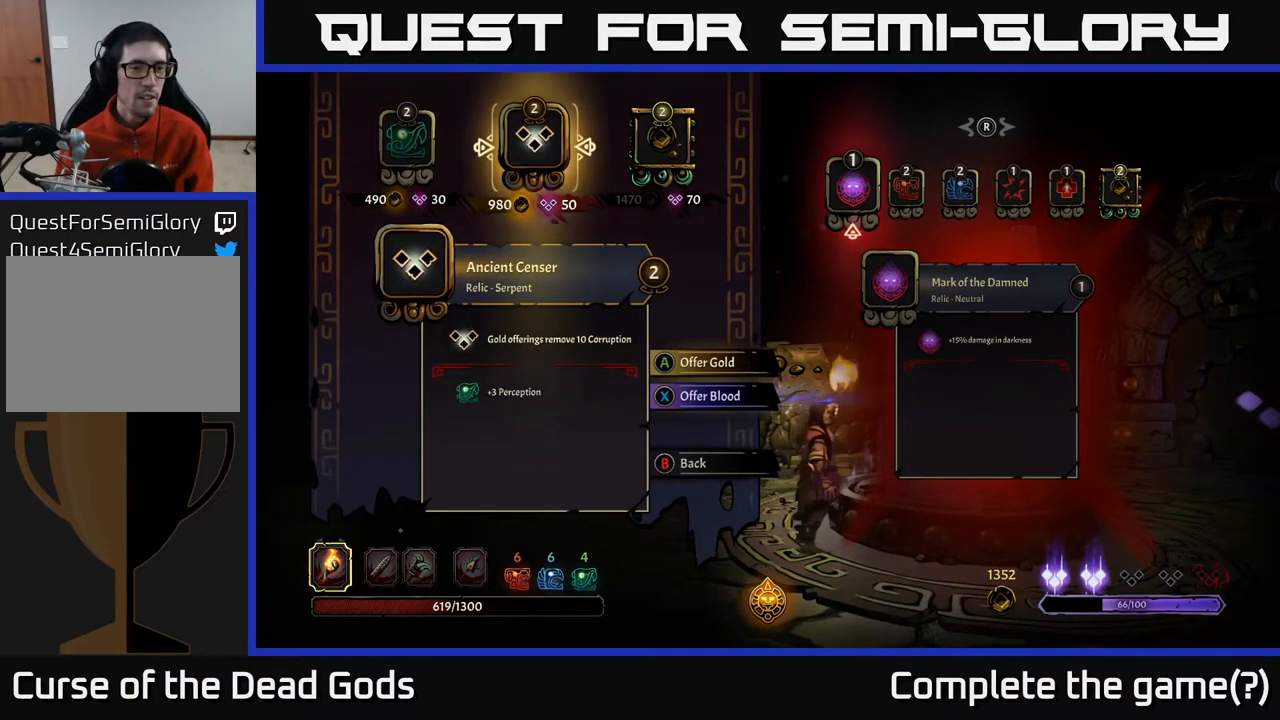
{"buttons": [], "left_stick": "center", "right_stick": "center", "events": []}
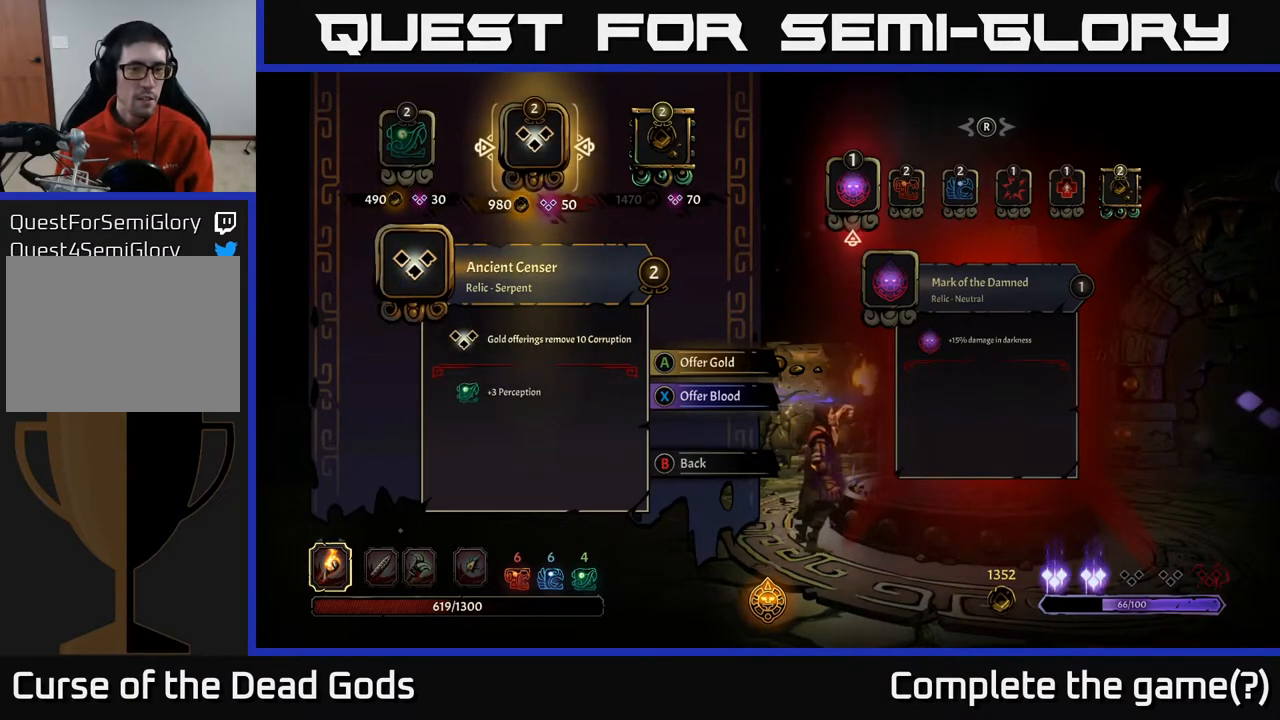
{"buttons": [], "left_stick": "center", "right_stick": "center", "events": []}
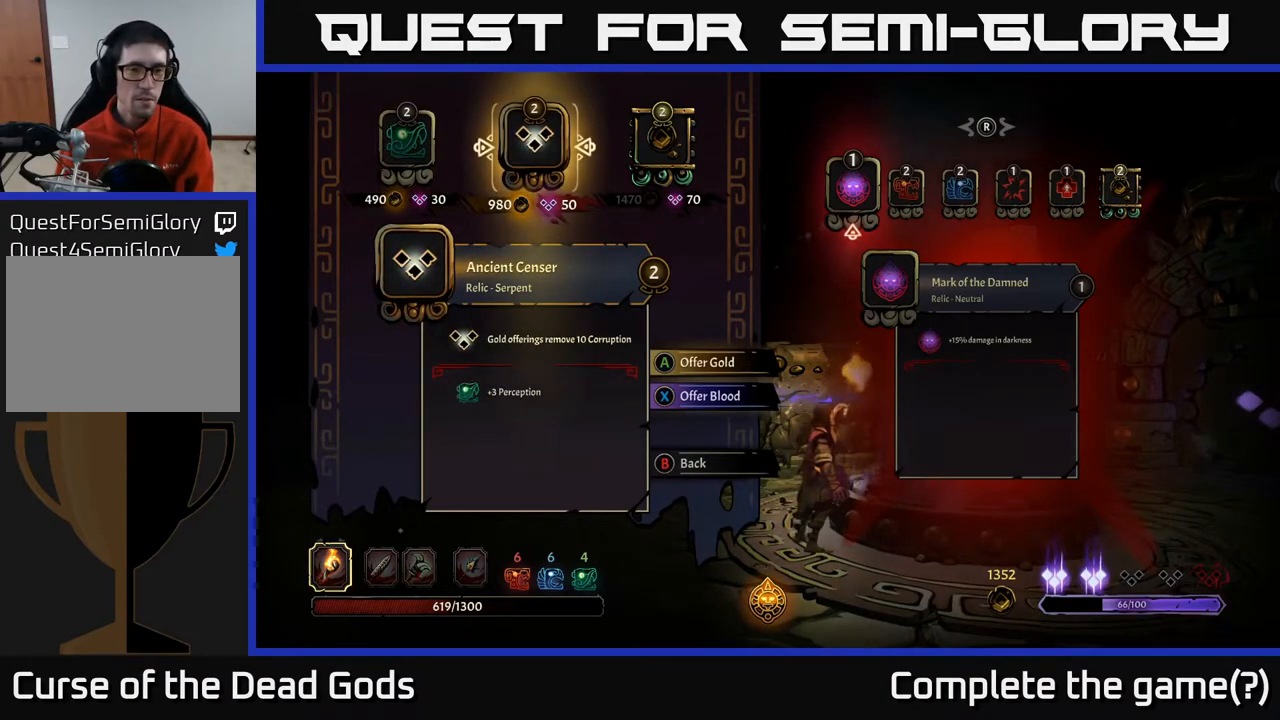
{"buttons": [], "left_stick": "center", "right_stick": "center", "events": []}
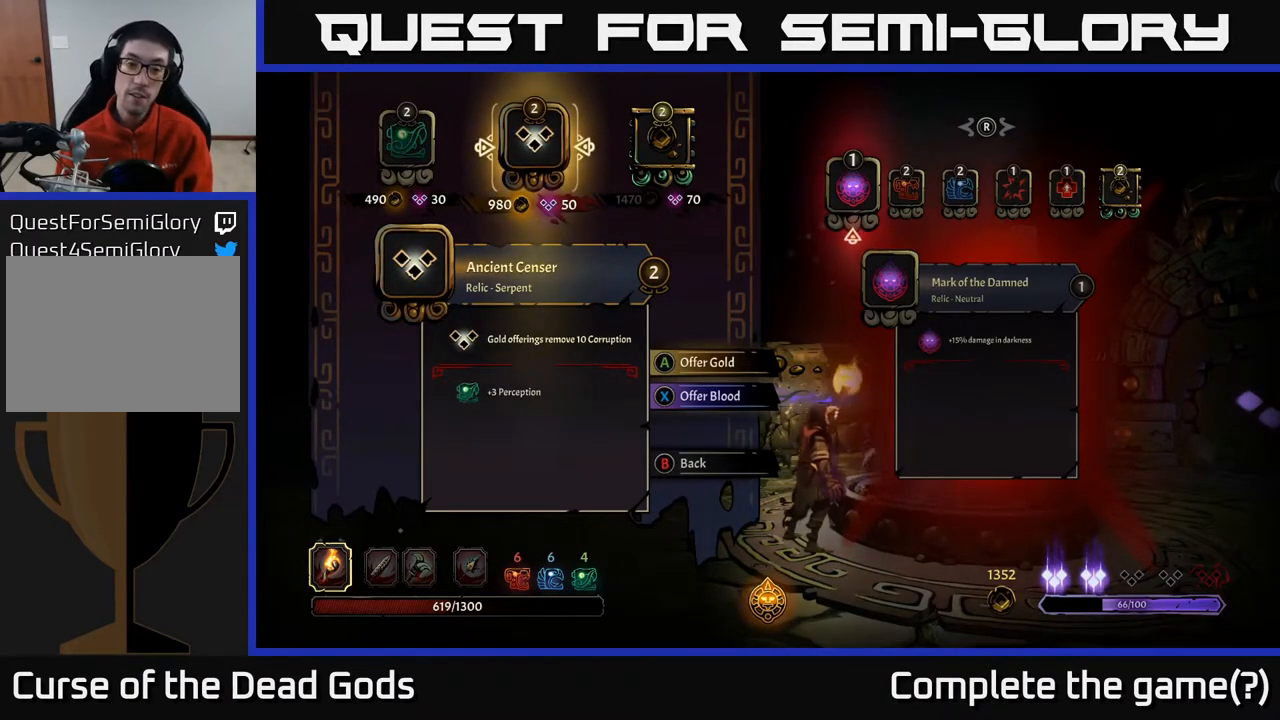
{"buttons": [], "left_stick": "center", "right_stick": "center", "events": []}
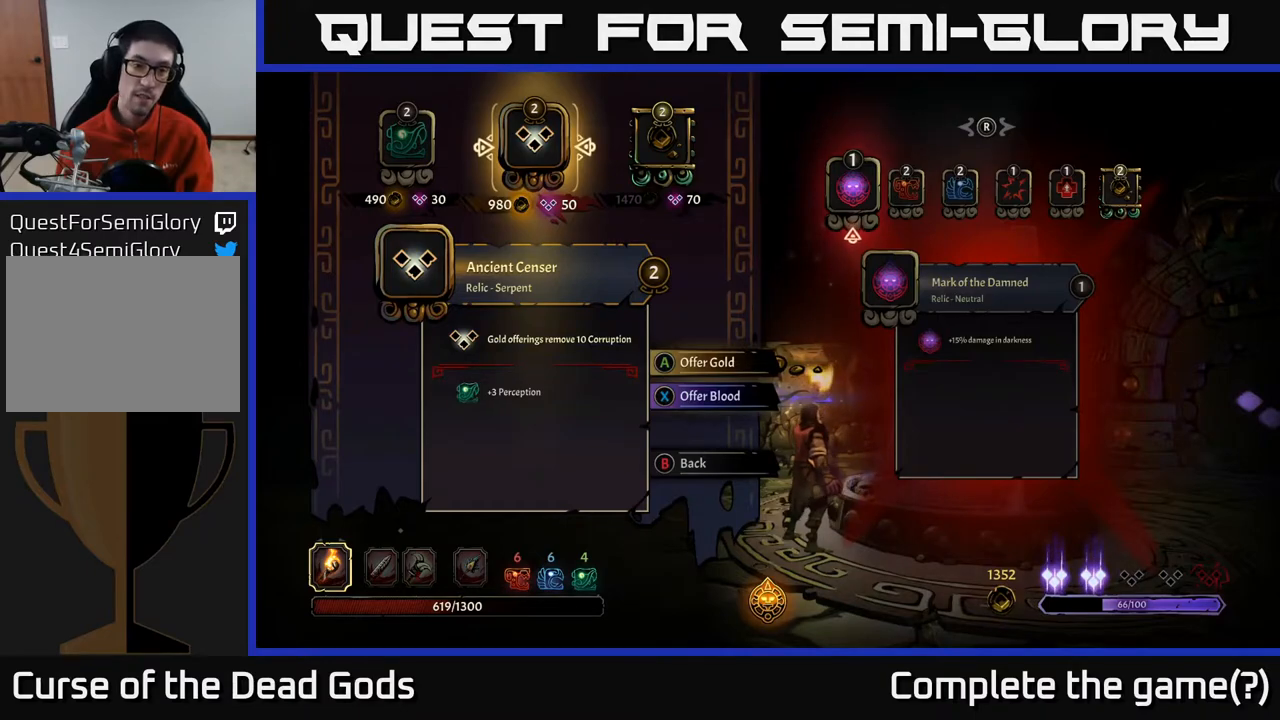
{"buttons": ["DPAD_RIGHT"], "left_stick": "center", "right_stick": "center", "events": [[500, "DPAD_RIGHT", "down"]]}
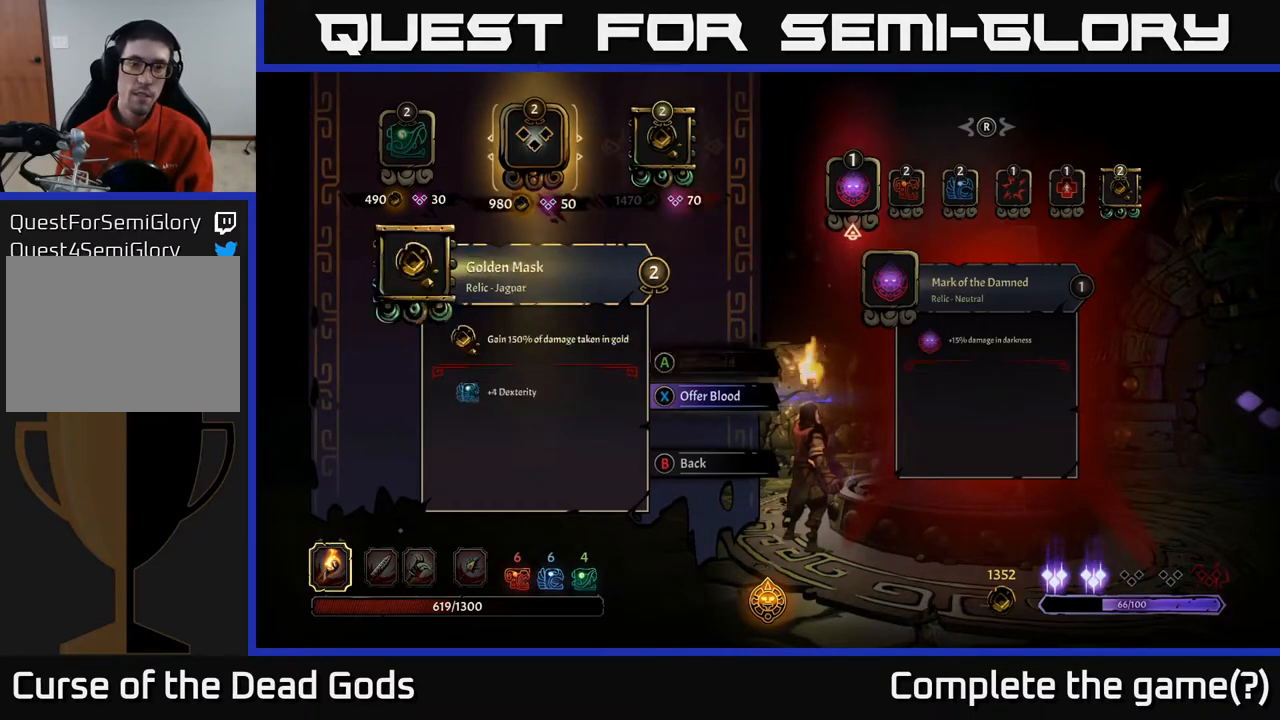
{"buttons": [], "left_stick": "center", "right_stick": "center", "events": [[117, "DPAD_RIGHT", "up"]]}
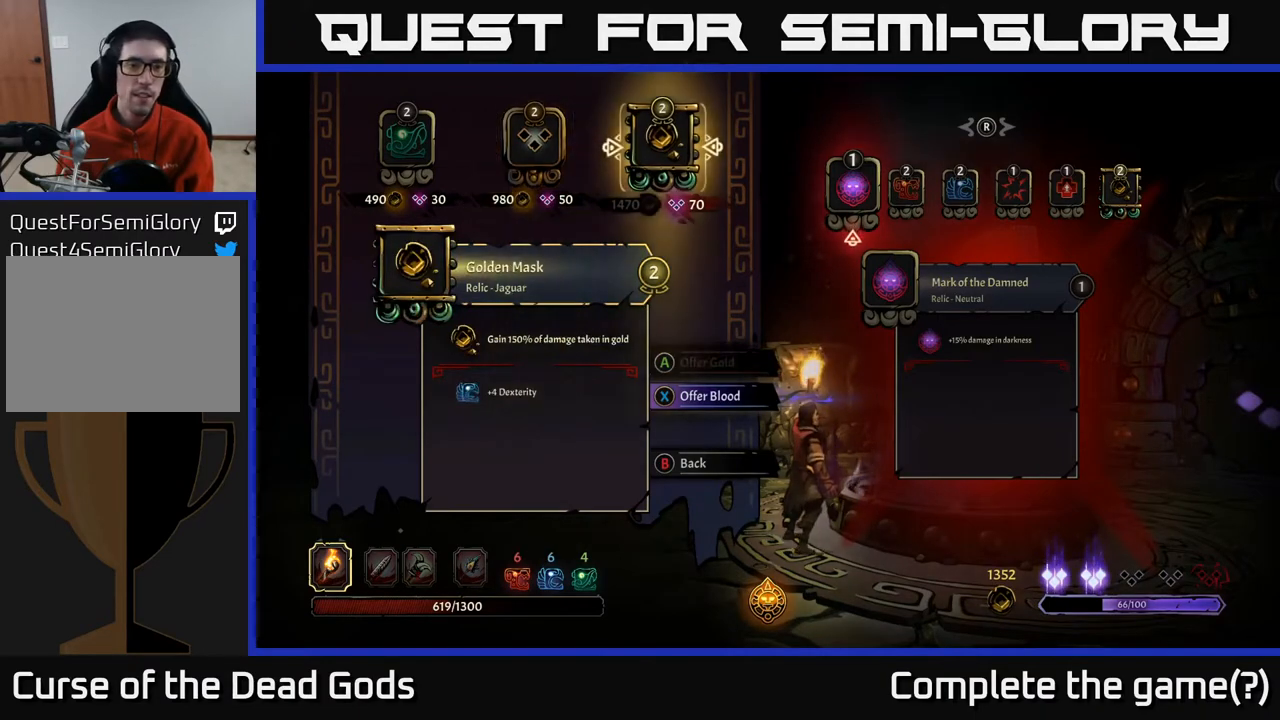
{"buttons": [], "left_stick": "center", "right_stick": "center", "events": []}